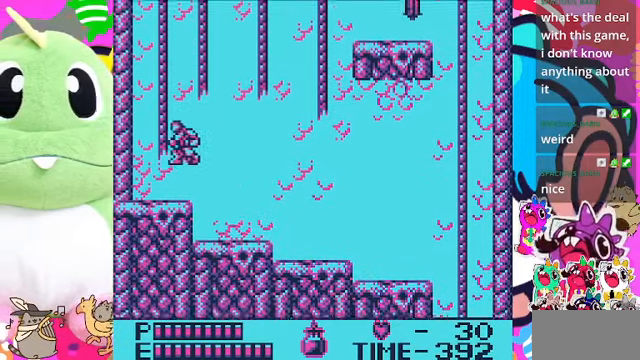
Gameplay with a controller (PlayStation layout); each line is a JSON object with the inputs held at the frame after it. "events" lists button and stick changes between this image and that frame as [ms after this image, input, new state], when the widget could be followed in between. Not read: L2 L3 R2 R3.
{"buttons": ["DPAD_UP"], "left_stick": "center", "right_stick": "center", "events": [[266, "DPAD_UP", "down"], [300, "CROSS", "up"], [300, "DPAD_LEFT", "up"]]}
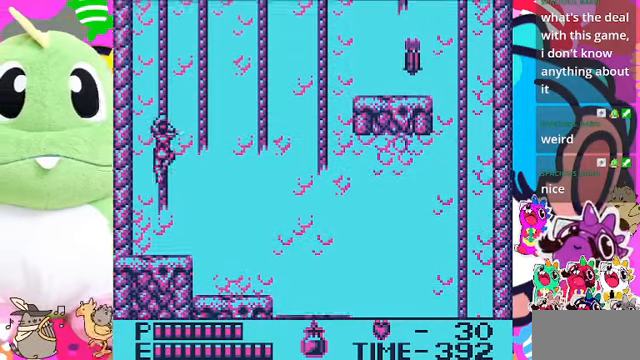
{"buttons": ["DPAD_UP"], "left_stick": "center", "right_stick": "center", "events": []}
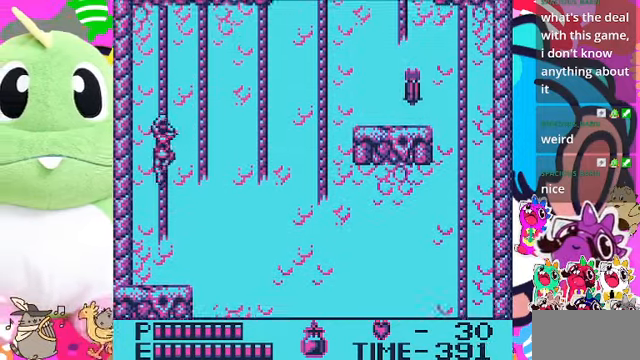
{"buttons": ["DPAD_UP"], "left_stick": "center", "right_stick": "center", "events": []}
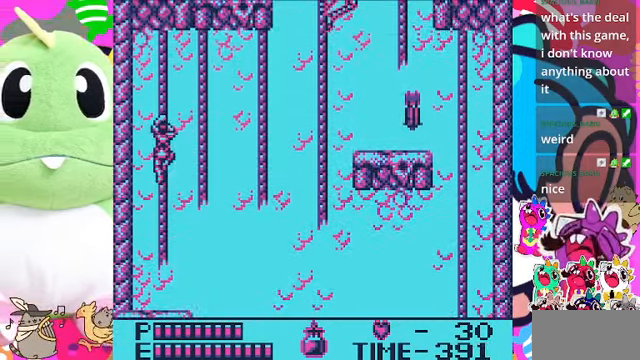
{"buttons": ["DPAD_RIGHT"], "left_stick": "center", "right_stick": "center", "events": [[33, "DPAD_RIGHT", "down"], [33, "DPAD_UP", "up"], [166, "CROSS", "down"], [266, "CROSS", "up"]]}
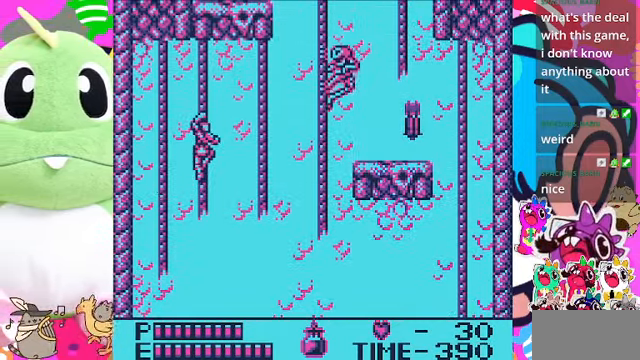
{"buttons": ["CROSS", "SQUARE", "DPAD_RIGHT"], "left_stick": "center", "right_stick": "center", "events": [[100, "DPAD_RIGHT", "up"], [100, "DPAD_UP", "down"], [166, "DPAD_RIGHT", "down"], [200, "DPAD_UP", "up"], [333, "CROSS", "down"], [500, "SQUARE", "down"]]}
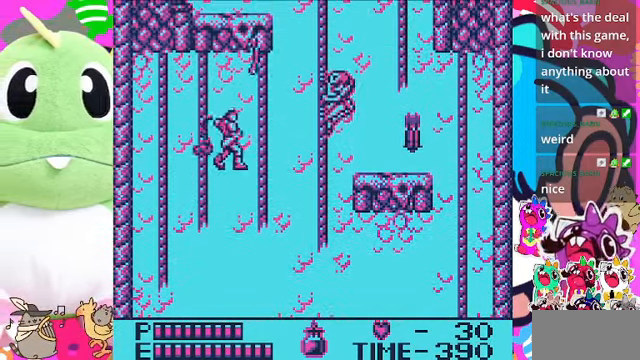
{"buttons": ["DPAD_UP"], "left_stick": "center", "right_stick": "center", "events": [[133, "CROSS", "up"], [200, "SQUARE", "up"], [300, "DPAD_UP", "down"], [333, "DPAD_RIGHT", "up"]]}
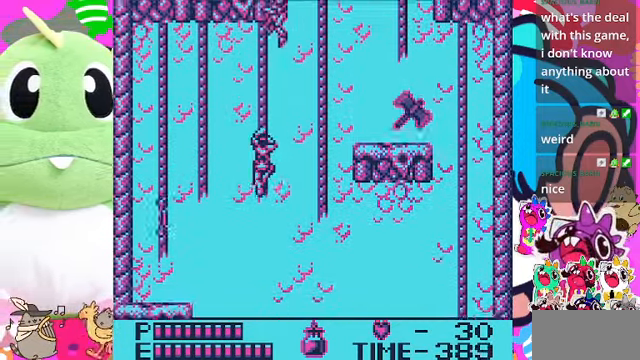
{"buttons": ["DPAD_LEFT"], "left_stick": "center", "right_stick": "center", "events": [[200, "DPAD_UP", "up"], [300, "DPAD_LEFT", "down"], [367, "SQUARE", "down"], [500, "SQUARE", "up"]]}
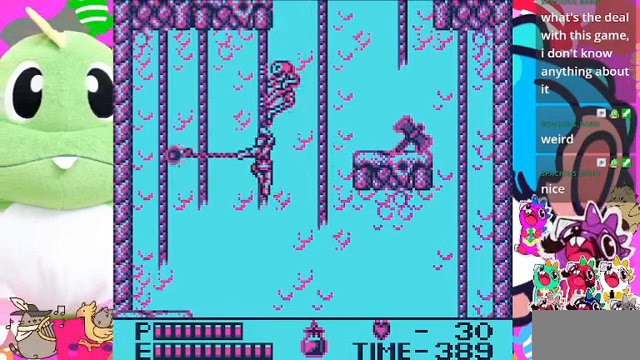
{"buttons": ["SQUARE", "DPAD_RIGHT"], "left_stick": "center", "right_stick": "center", "events": [[67, "DPAD_LEFT", "up"], [134, "DPAD_RIGHT", "down"], [234, "SQUARE", "down"], [300, "SQUARE", "up"], [367, "SQUARE", "down"], [400, "SQUARE", "up"], [500, "SQUARE", "down"]]}
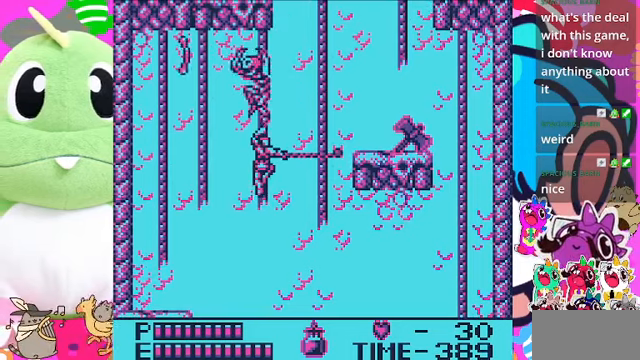
{"buttons": [], "left_stick": "center", "right_stick": "center", "events": [[34, "SQUARE", "up"], [200, "SQUARE", "down"], [300, "SQUARE", "up"], [434, "DPAD_RIGHT", "up"]]}
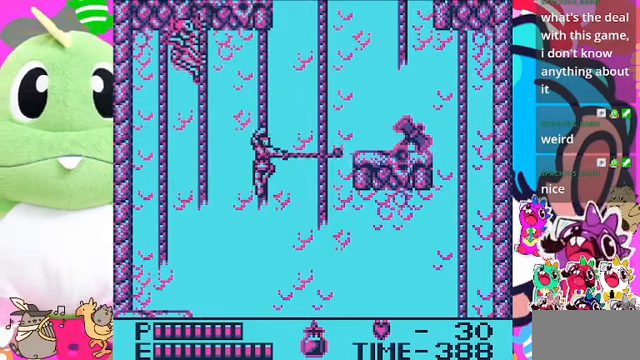
{"buttons": ["SQUARE", "DPAD_LEFT"], "left_stick": "center", "right_stick": "center", "events": [[34, "DPAD_LEFT", "down"], [34, "DPAD_UP", "down"], [67, "DPAD_LEFT", "up"], [234, "DPAD_LEFT", "down"], [267, "DPAD_UP", "up"], [334, "SQUARE", "down"], [400, "SQUARE", "up"], [467, "SQUARE", "down"]]}
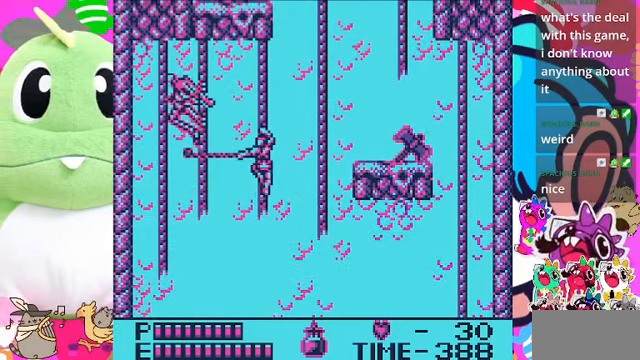
{"buttons": ["SQUARE", "DPAD_LEFT"], "left_stick": "center", "right_stick": "center", "events": [[34, "SQUARE", "up"], [67, "SQUARE", "down"], [167, "SQUARE", "up"], [234, "SQUARE", "down"], [267, "SQUARE", "up"], [300, "DPAD_LEFT", "up"], [334, "DPAD_UP", "down"], [467, "DPAD_LEFT", "down"], [467, "DPAD_UP", "up"], [500, "SQUARE", "down"]]}
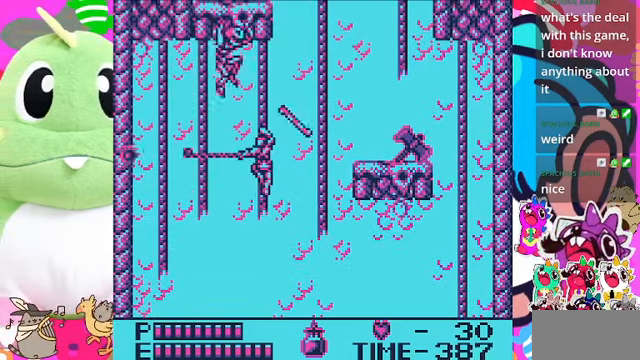
{"buttons": ["SQUARE", "DPAD_RIGHT"], "left_stick": "center", "right_stick": "center", "events": [[100, "SQUARE", "up"], [200, "DPAD_LEFT", "up"], [200, "DPAD_UP", "down"], [434, "DPAD_RIGHT", "down"], [434, "DPAD_UP", "up"], [467, "SQUARE", "down"]]}
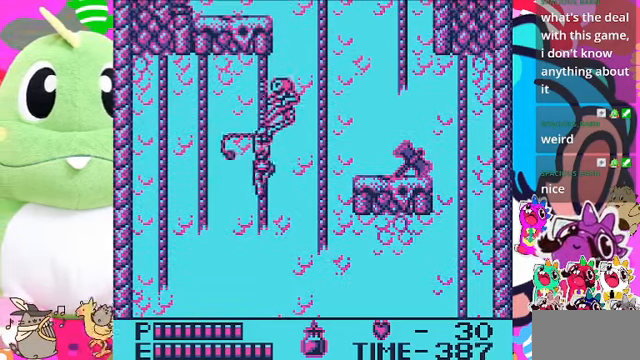
{"buttons": ["DPAD_RIGHT"], "left_stick": "center", "right_stick": "center"}
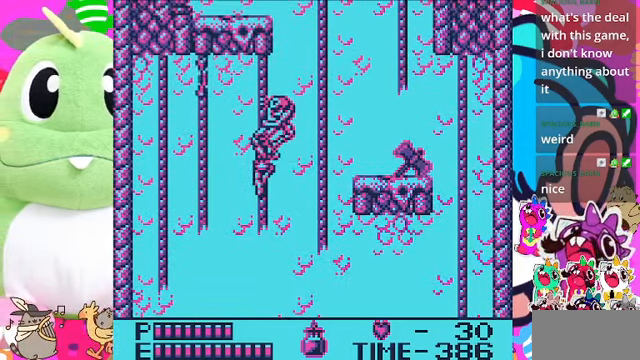
{"buttons": ["DPAD_UP", "DPAD_LEFT"], "left_stick": "center", "right_stick": "center", "events": [[67, "SQUARE", "down"], [134, "SQUARE", "up"], [200, "SQUARE", "down"], [234, "SQUARE", "up"], [267, "SQUARE", "down"], [334, "SQUARE", "up"], [400, "DPAD_RIGHT", "up"], [434, "DPAD_LEFT", "down"], [500, "DPAD_UP", "down"]]}
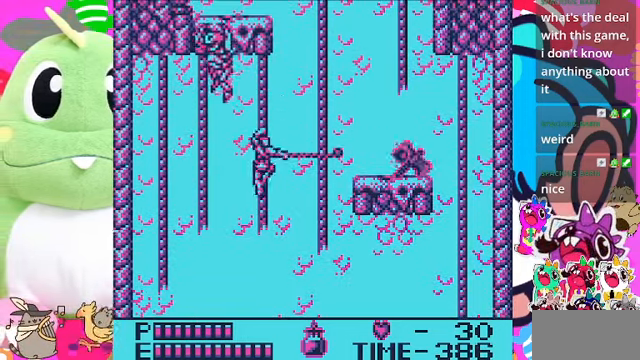
{"buttons": ["DPAD_LEFT"], "left_stick": "center", "right_stick": "center", "events": [[67, "DPAD_LEFT", "up"], [234, "DPAD_LEFT", "down"], [234, "DPAD_UP", "up"], [267, "SQUARE", "down"], [367, "SQUARE", "up"], [434, "SQUARE", "down"], [500, "SQUARE", "up"]]}
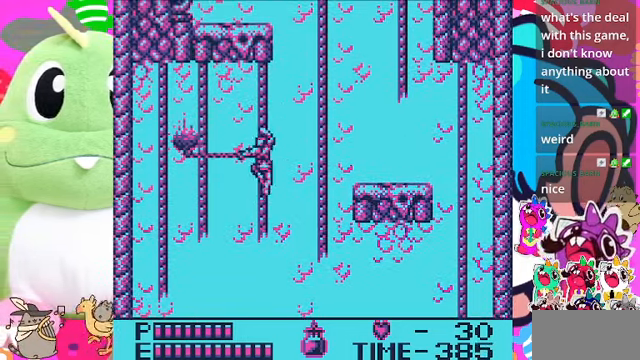
{"buttons": ["DPAD_RIGHT"], "left_stick": "center", "right_stick": "center", "events": [[67, "SQUARE", "down"], [167, "SQUARE", "up"], [200, "DPAD_LEFT", "up"], [400, "DPAD_RIGHT", "down"]]}
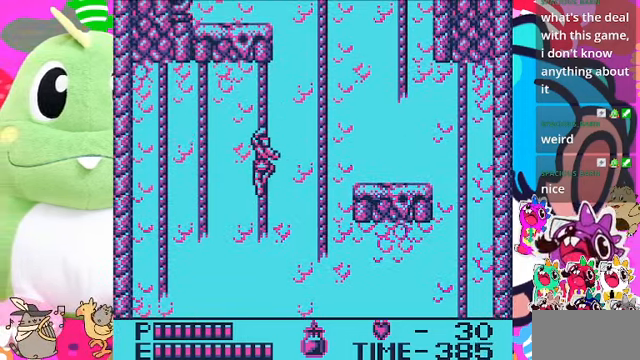
{"buttons": ["CROSS", "DPAD_RIGHT"], "left_stick": "center", "right_stick": "center", "events": [[234, "CROSS", "down"]]}
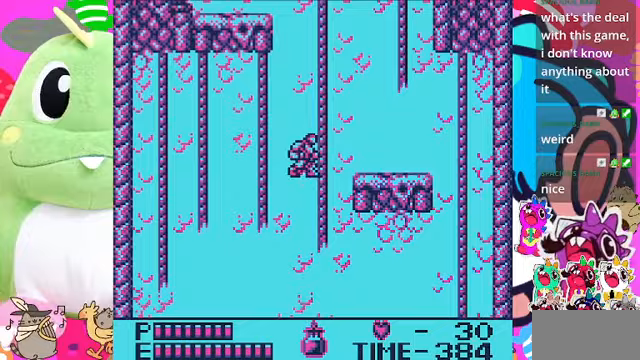
{"buttons": ["DPAD_UP"], "left_stick": "center", "right_stick": "center", "events": [[33, "DPAD_UP", "down"], [133, "DPAD_RIGHT", "up"], [200, "CROSS", "up"]]}
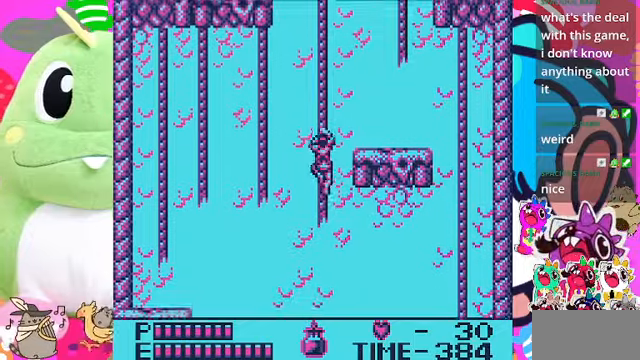
{"buttons": ["DPAD_UP"], "left_stick": "center", "right_stick": "center", "events": []}
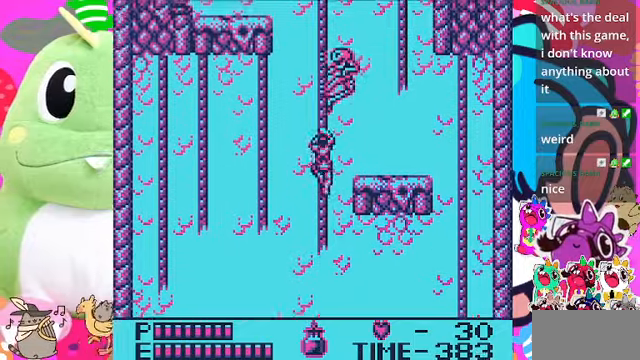
{"buttons": ["CROSS", "DPAD_RIGHT"], "left_stick": "center", "right_stick": "center", "events": [[100, "DPAD_RIGHT", "down"], [133, "DPAD_UP", "up"], [200, "CROSS", "down"]]}
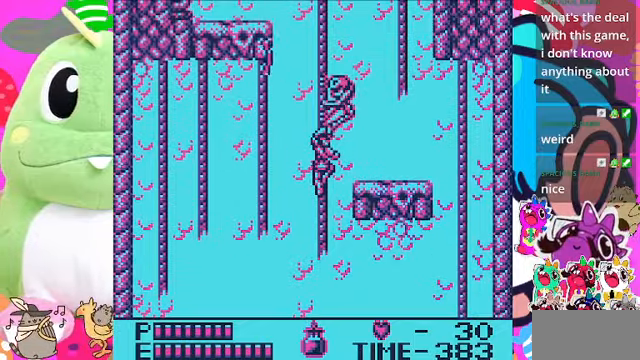
{"buttons": ["DPAD_UP"], "left_stick": "center", "right_stick": "center", "events": [[67, "CROSS", "up"], [133, "DPAD_UP", "down"], [267, "DPAD_UP", "up"], [300, "DPAD_UP", "down"], [333, "DPAD_RIGHT", "up"]]}
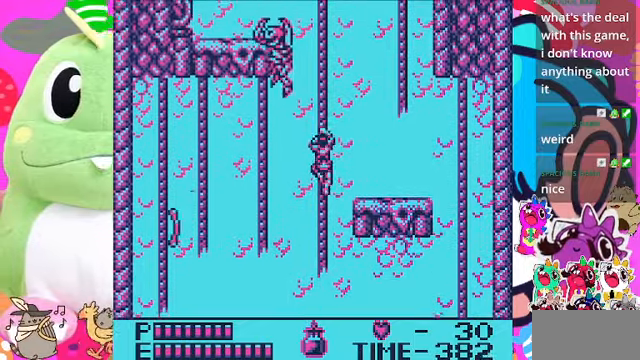
{"buttons": ["DPAD_LEFT"], "left_stick": "center", "right_stick": "center", "events": [[333, "DPAD_LEFT", "down"], [367, "DPAD_UP", "up"], [400, "SQUARE", "down"], [467, "SQUARE", "up"]]}
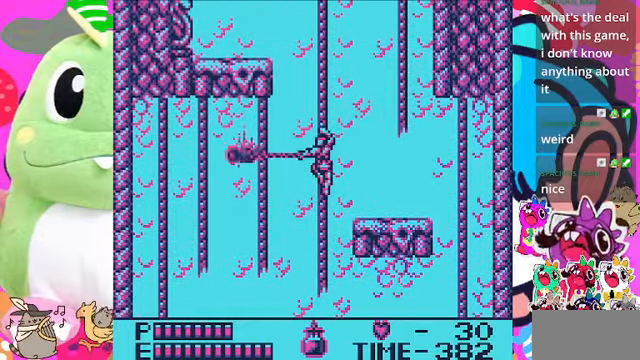
{"buttons": ["DPAD_UP"], "left_stick": "center", "right_stick": "center", "events": [[33, "SQUARE", "down"], [67, "SQUARE", "up"], [133, "SQUARE", "down"], [233, "SQUARE", "up"], [300, "DPAD_LEFT", "up"], [400, "DPAD_UP", "down"]]}
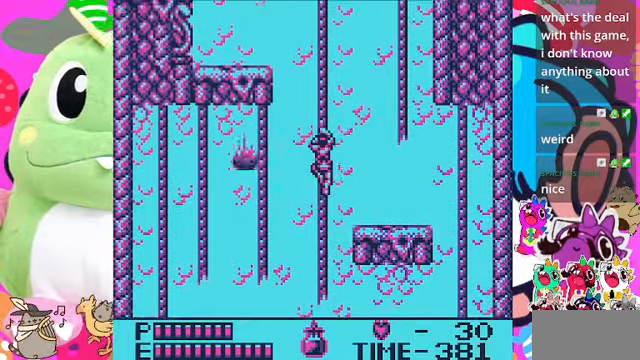
{"buttons": ["DPAD_UP"], "left_stick": "center", "right_stick": "center", "events": []}
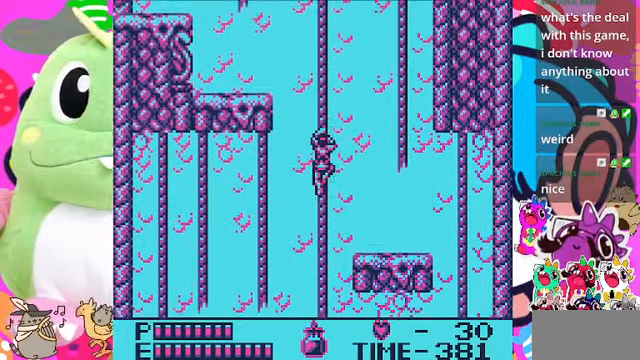
{"buttons": ["DPAD_UP"], "left_stick": "center", "right_stick": "center", "events": []}
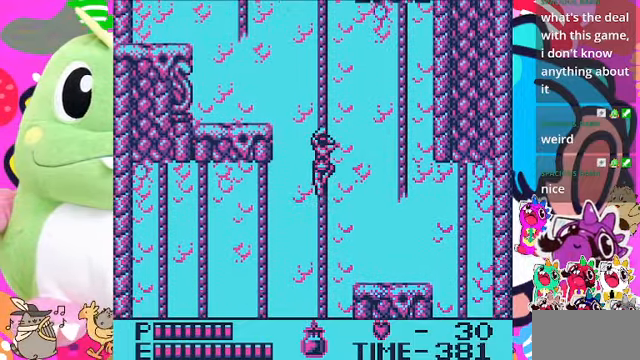
{"buttons": ["DPAD_UP"], "left_stick": "center", "right_stick": "center", "events": []}
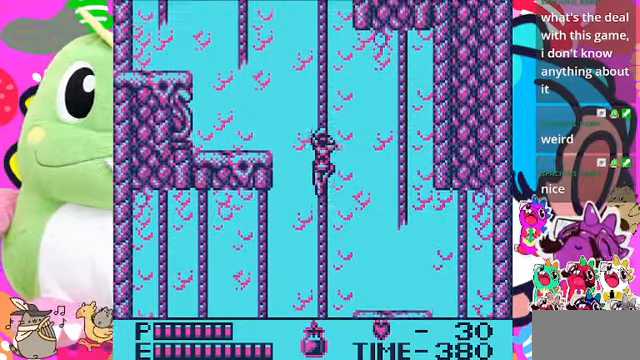
{"buttons": ["DPAD_UP"], "left_stick": "center", "right_stick": "center", "events": []}
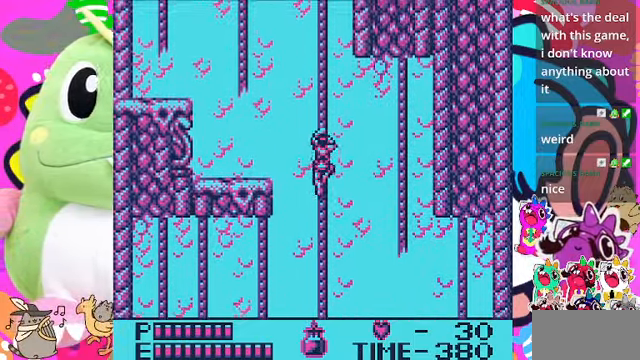
{"buttons": ["DPAD_UP"], "left_stick": "center", "right_stick": "center", "events": []}
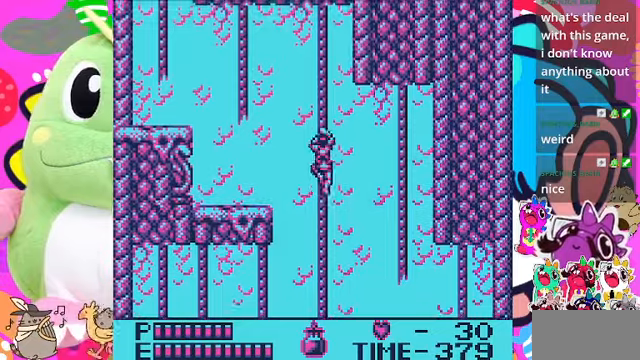
{"buttons": ["DPAD_UP"], "left_stick": "center", "right_stick": "center", "events": []}